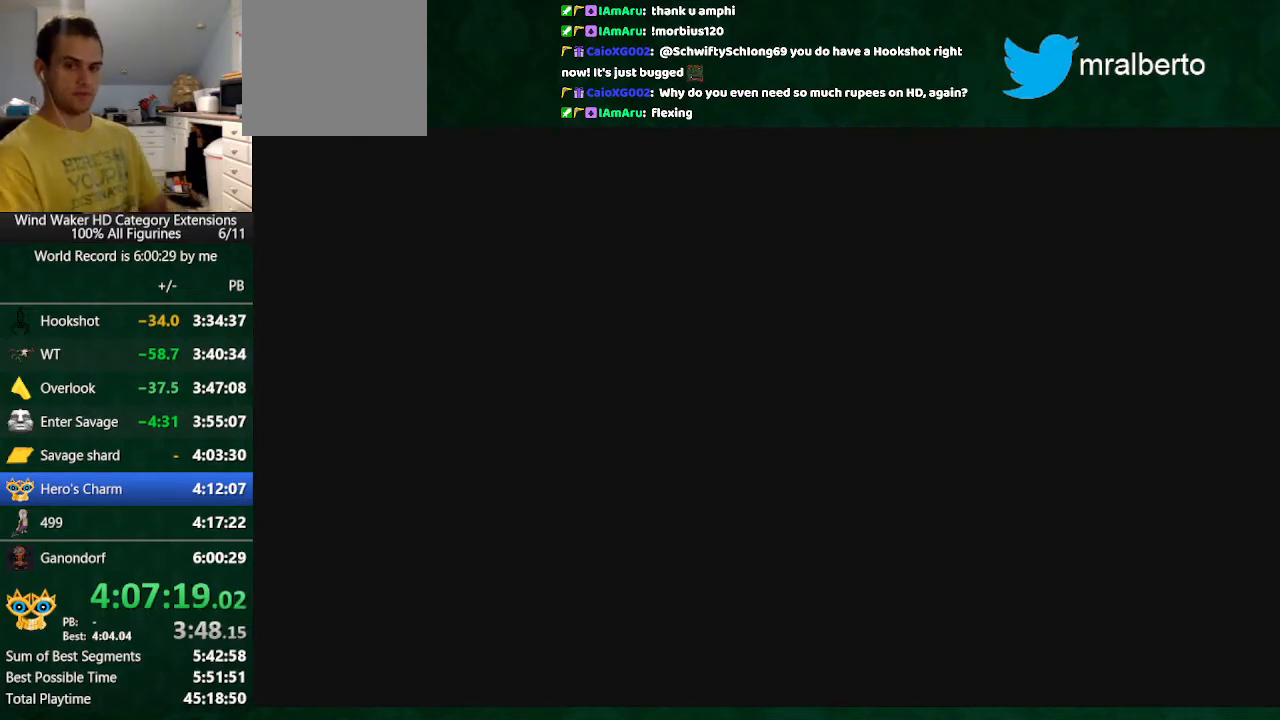
Gameplay with a controller (Nintendo layout); each line is a JSON object with the inputs held at the frame after it. "button_events" lists button changes between this image and that frame as [ms after this image, input, new state], when the widget could be followed in between (sticks are given only as held states). Not read: L3 R3 TOUCHPAD.
{"buttons": [], "left_stick": "center", "right_stick": "center", "button_events": []}
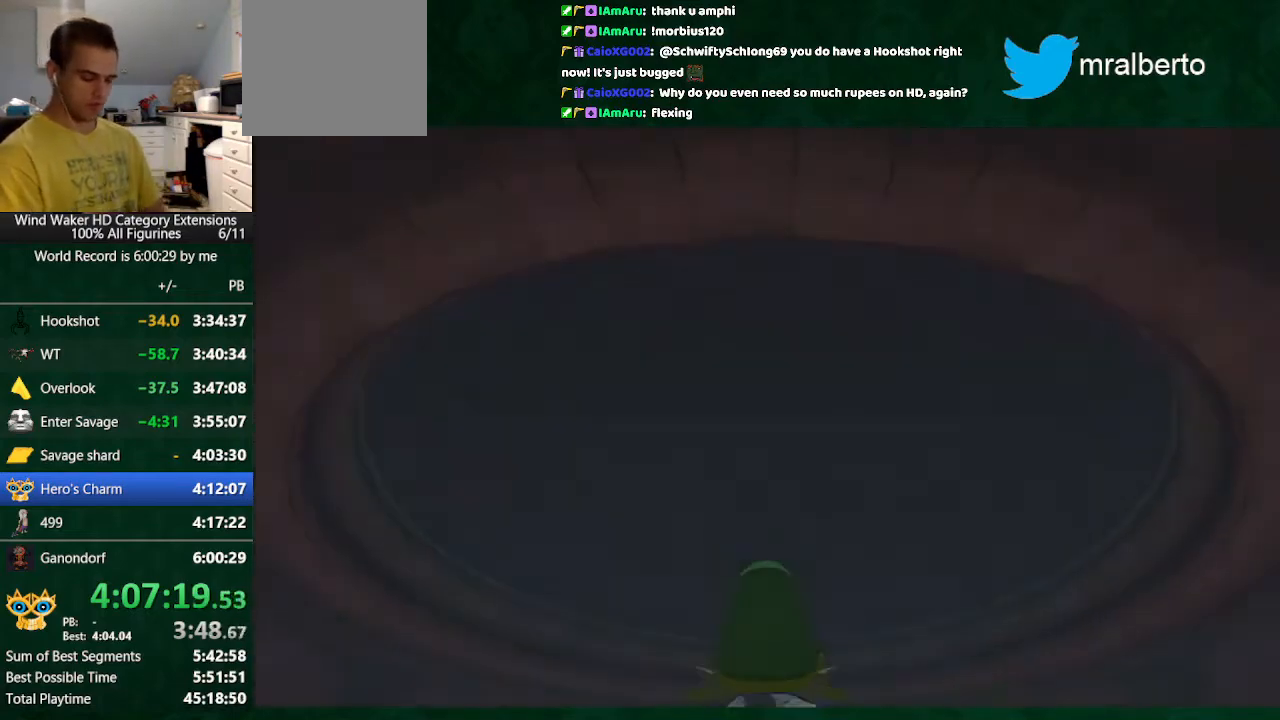
{"buttons": [], "left_stick": "center", "right_stick": "center", "button_events": []}
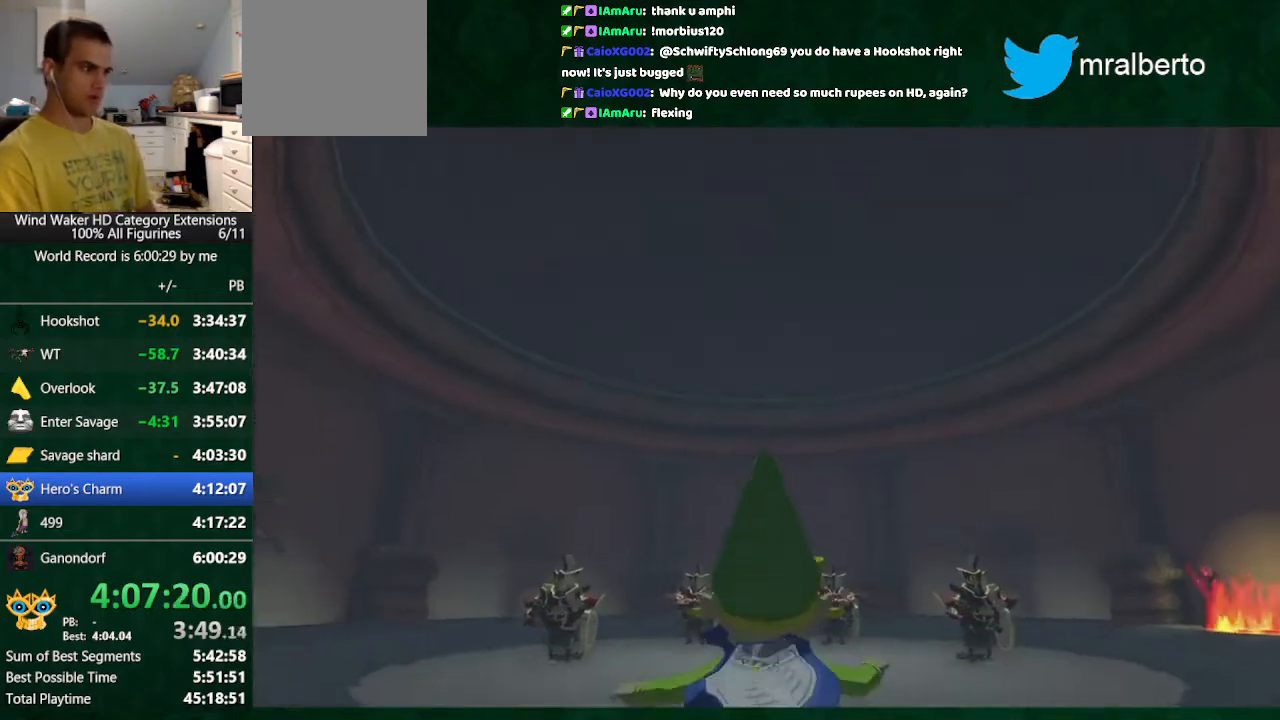
{"buttons": ["R1"], "left_stick": "up-right", "right_stick": "center", "button_events": [[400, "R1", "down"]]}
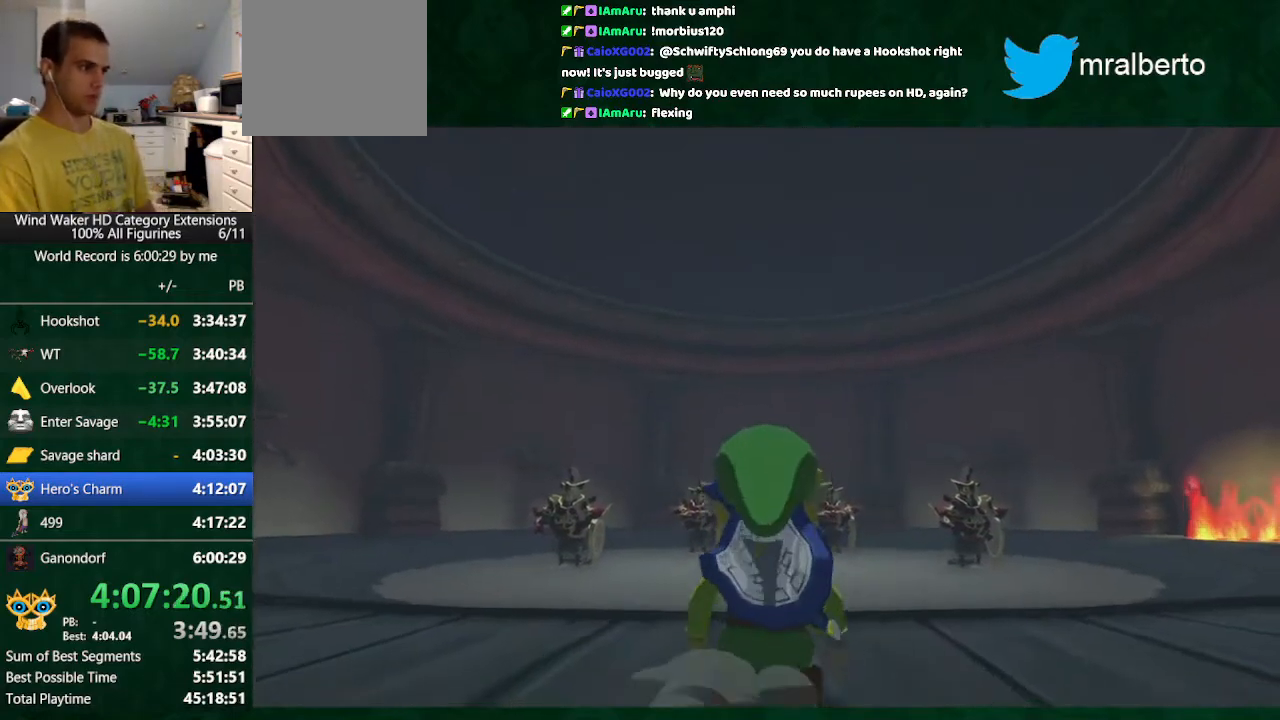
{"buttons": [], "left_stick": "center", "right_stick": "center", "button_events": [[133, "R1", "up"], [233, "R1", "down"], [367, "R1", "up"]]}
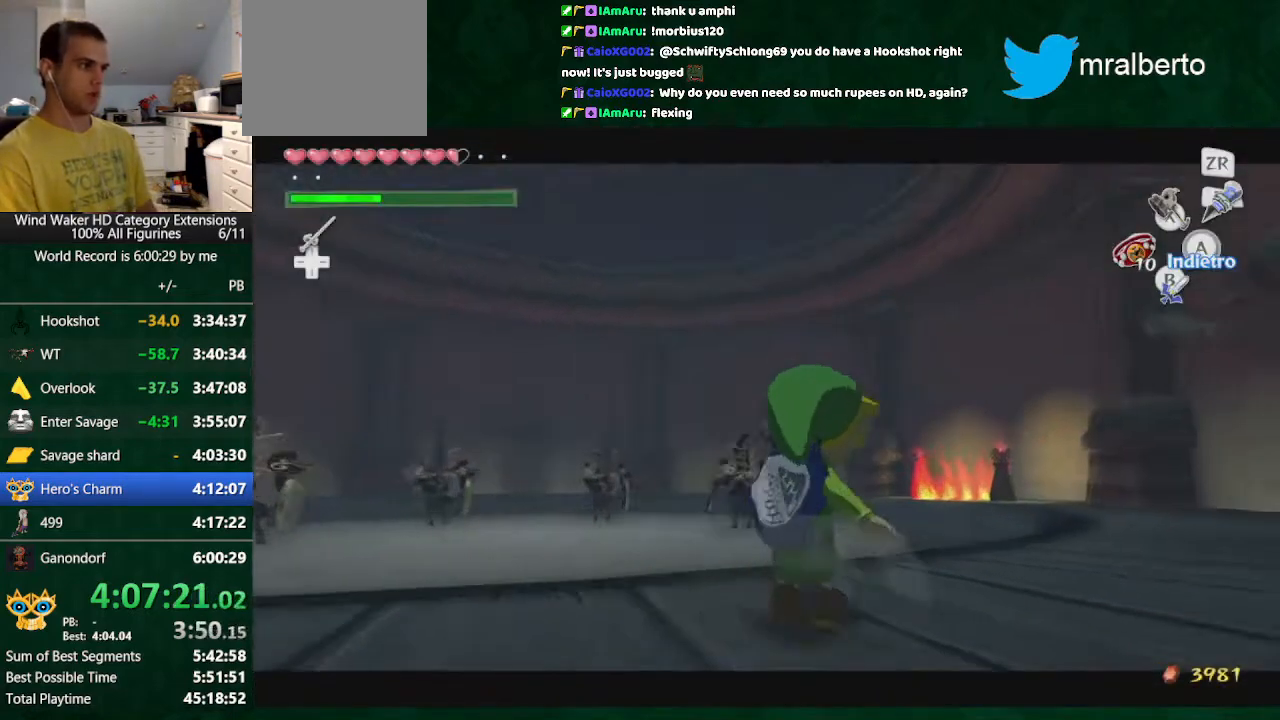
{"buttons": [], "left_stick": "down", "right_stick": "center", "button_events": [[200, "START", "down"], [433, "START", "up"]]}
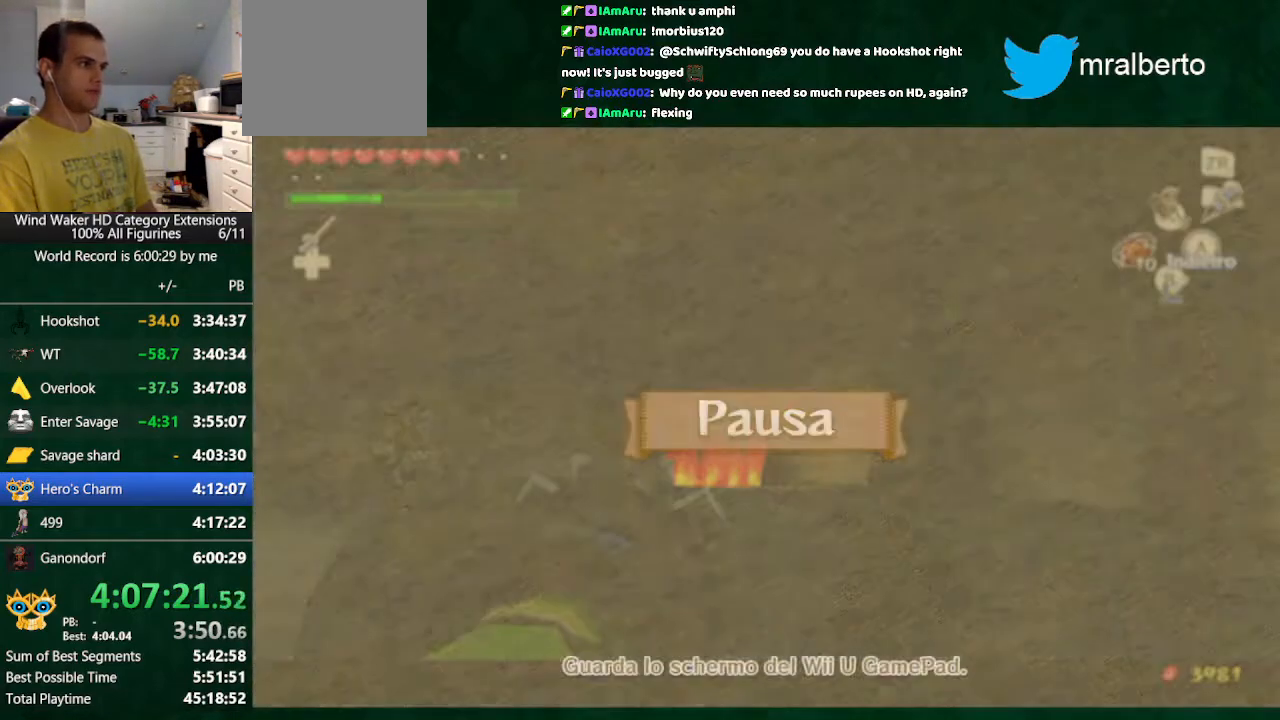
{"buttons": [], "left_stick": "down", "right_stick": "center", "button_events": []}
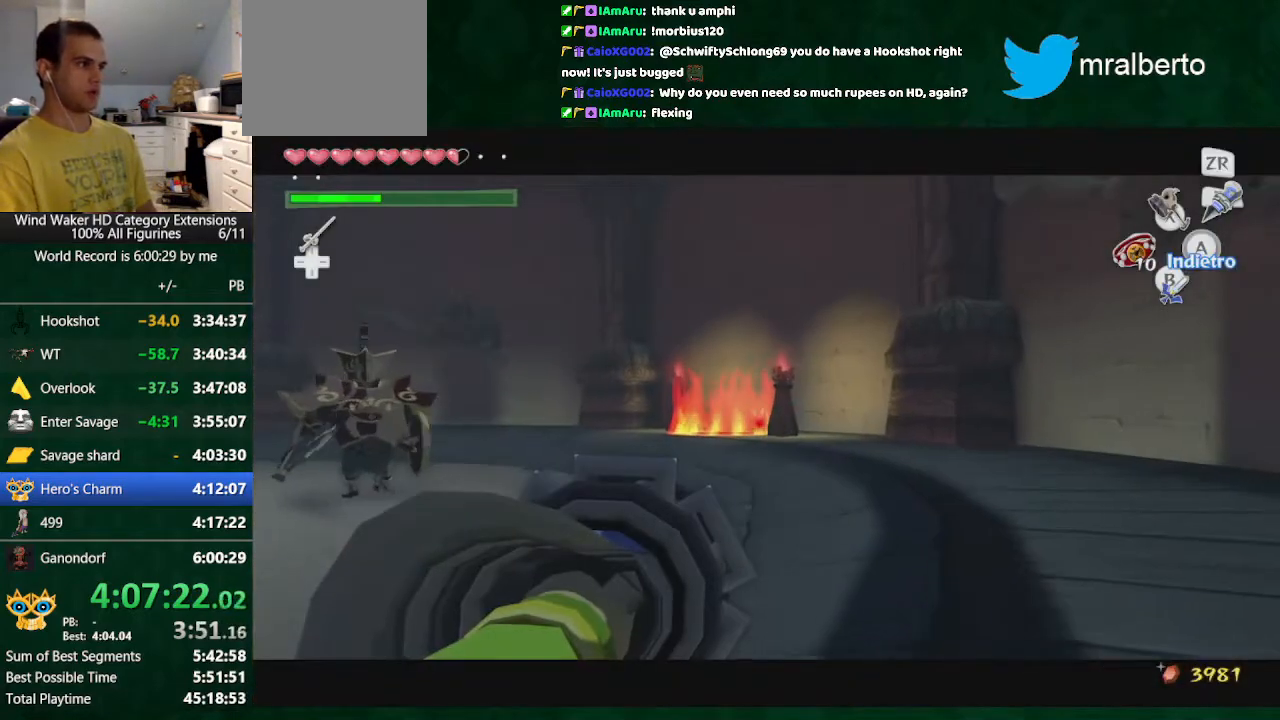
{"buttons": [], "left_stick": "down", "right_stick": "down-left", "button_events": []}
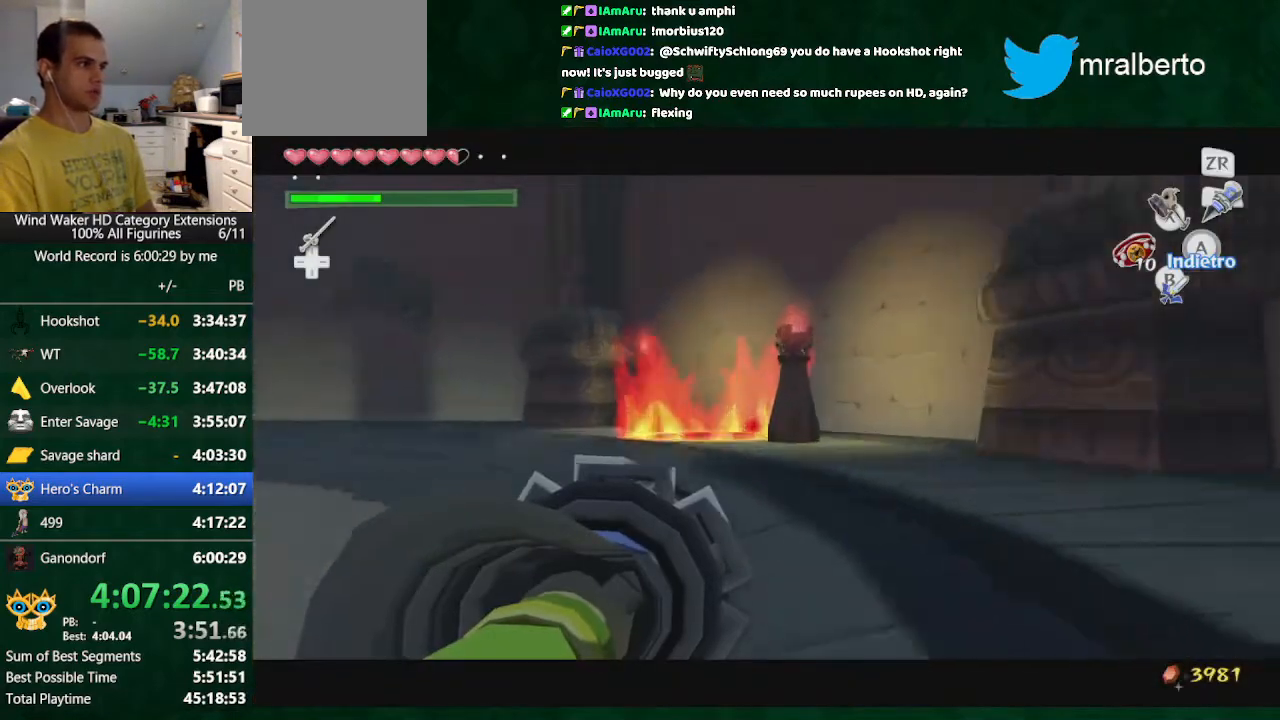
{"buttons": [], "left_stick": "up", "right_stick": "center", "button_events": [[67, "A", "down"], [167, "A", "up"]]}
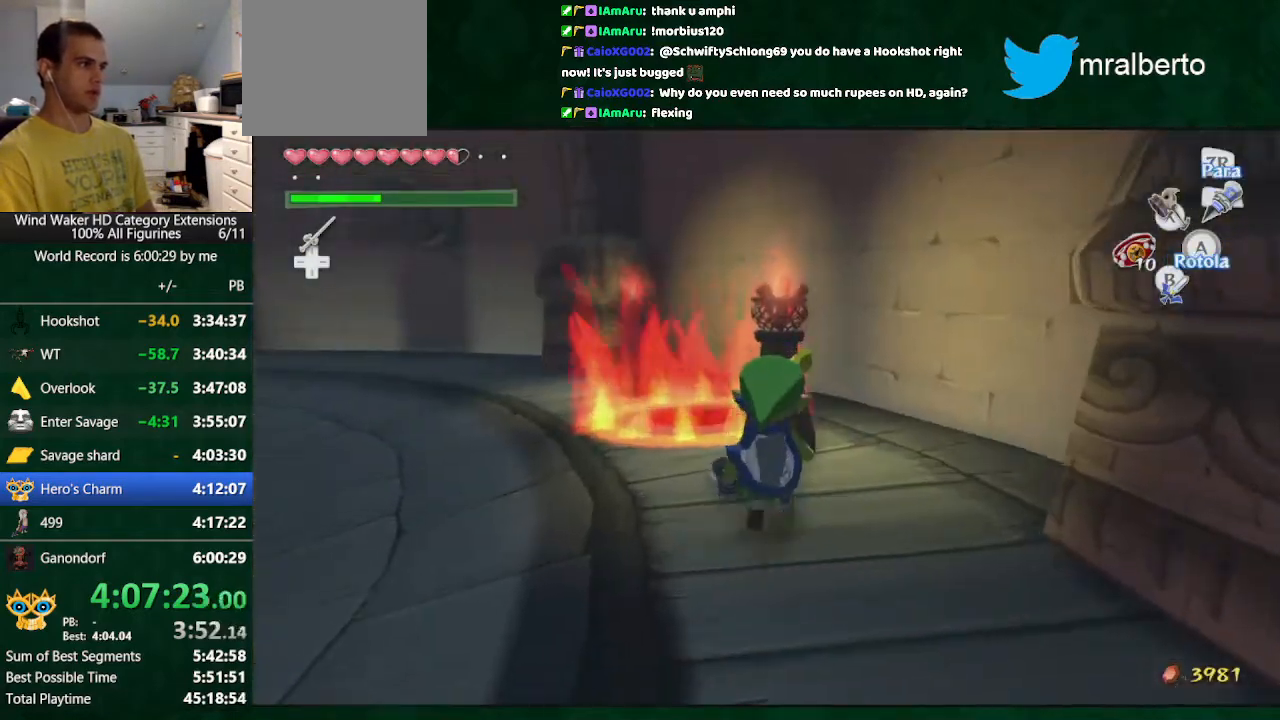
{"buttons": [], "left_stick": "up", "right_stick": "center", "button_events": [[100, "A", "down"], [267, "A", "up"]]}
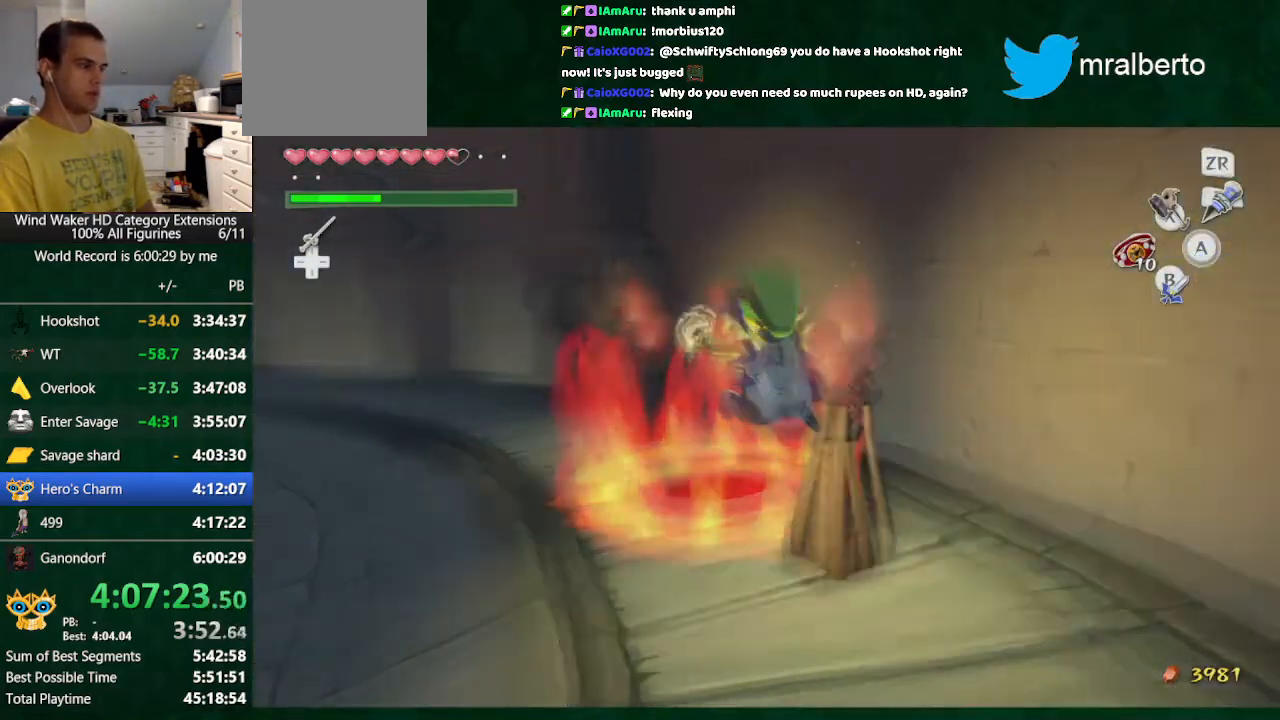
{"buttons": [], "left_stick": "center", "right_stick": "center", "button_events": []}
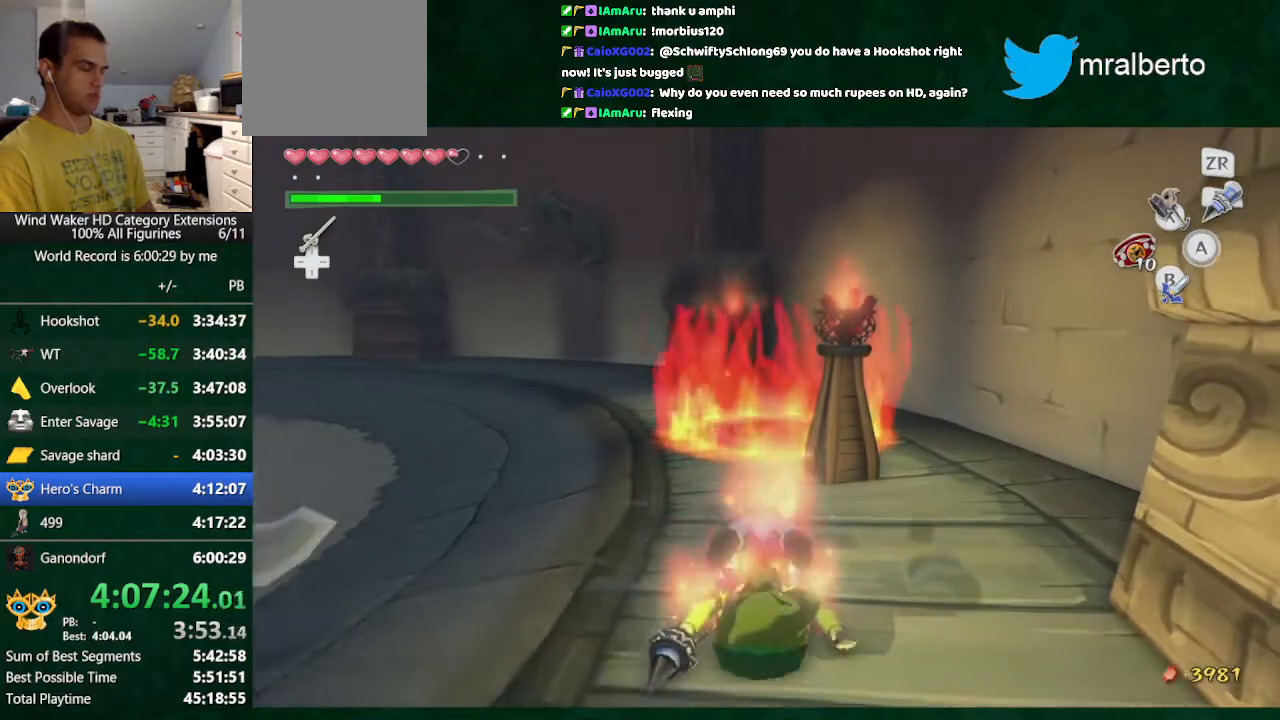
{"buttons": [], "left_stick": "up", "right_stick": "center", "button_events": [[200, "R1", "down"], [300, "R1", "up"], [367, "R1", "down"], [467, "R1", "up"]]}
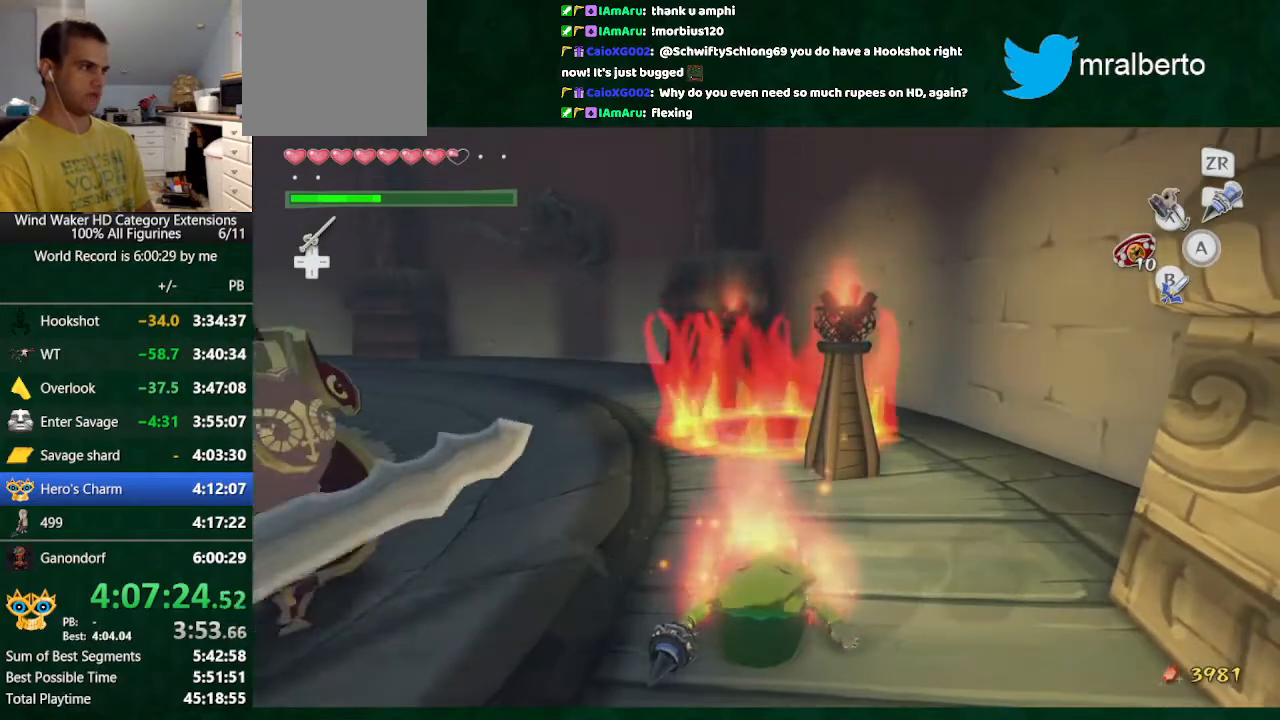
{"buttons": [], "left_stick": "up", "right_stick": "center", "button_events": [[67, "R1", "down"], [133, "R1", "up"], [367, "R1", "down"], [467, "R1", "up"]]}
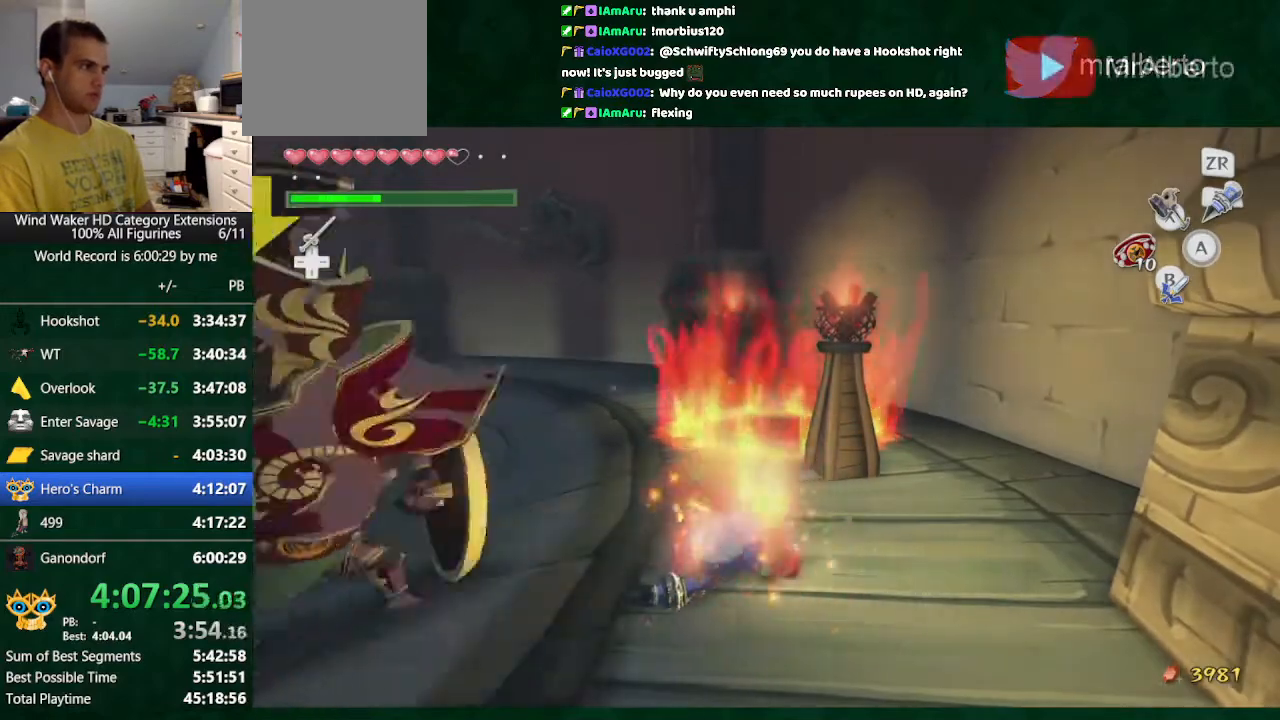
{"buttons": ["R1"], "left_stick": "up", "right_stick": "center", "button_events": [[67, "R1", "down"]]}
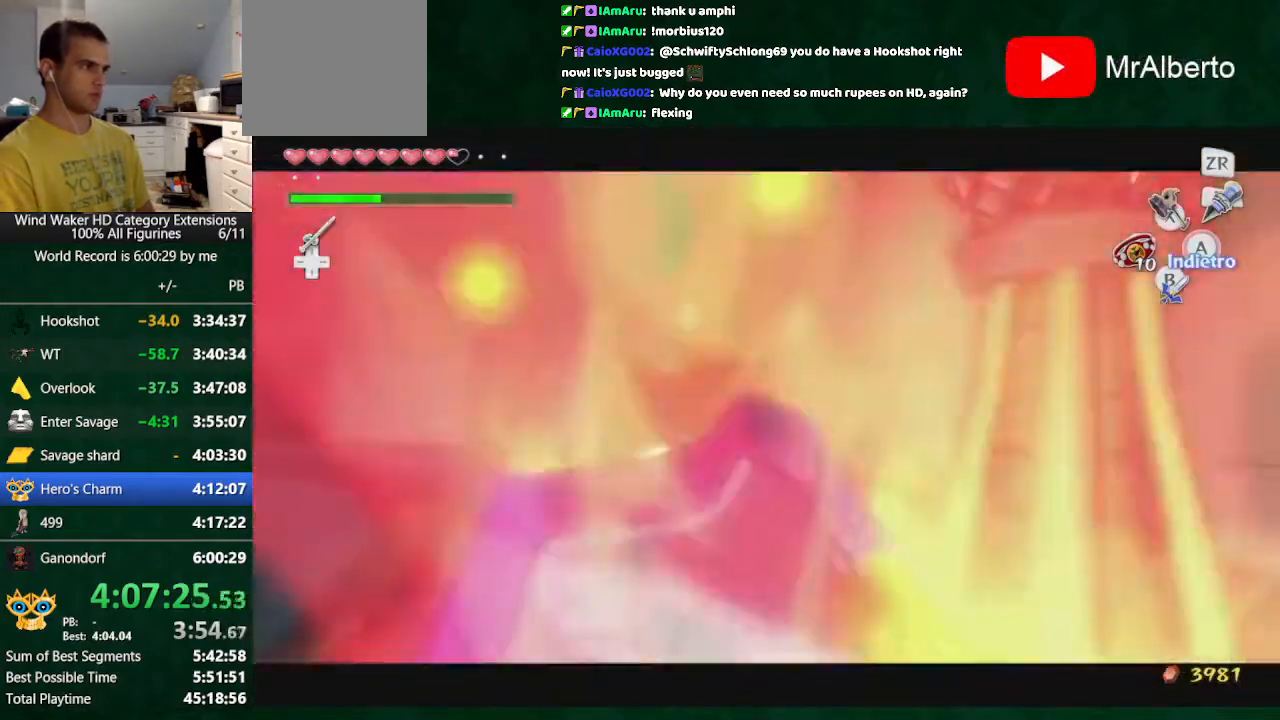
{"buttons": [], "left_stick": "center", "right_stick": "center", "button_events": [[100, "R1", "up"]]}
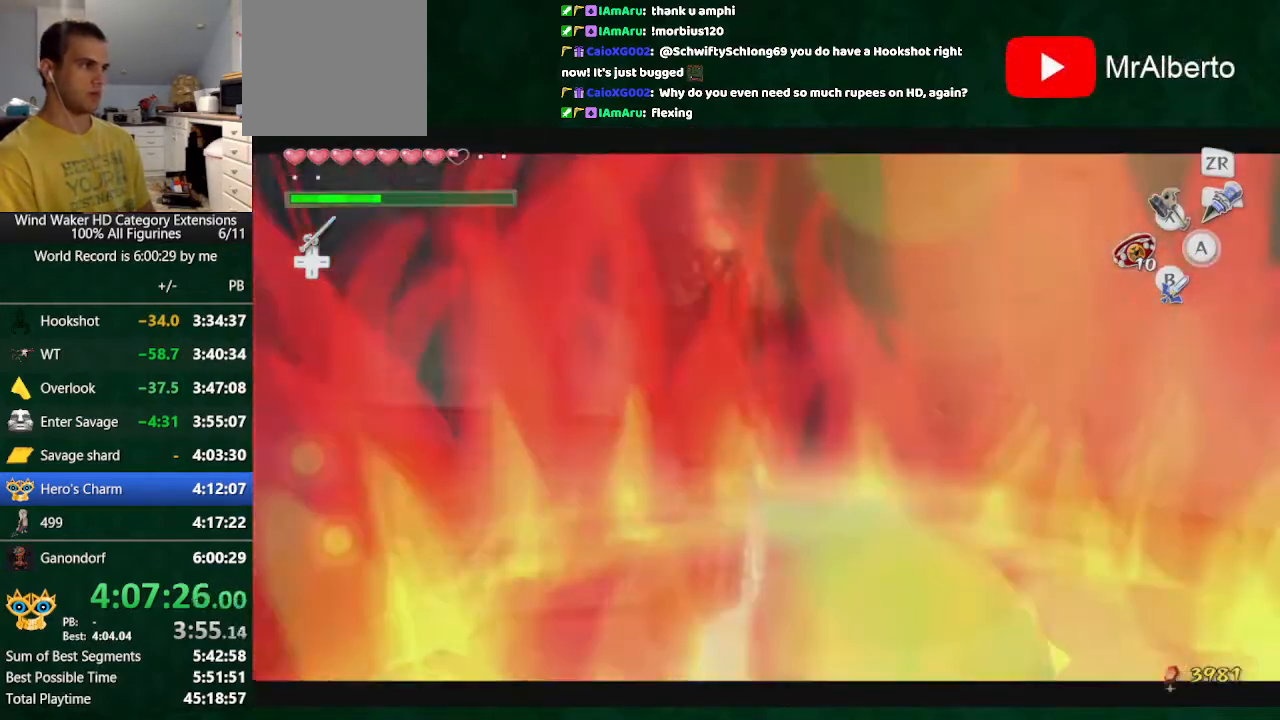
{"buttons": [], "left_stick": "center", "right_stick": "center", "button_events": []}
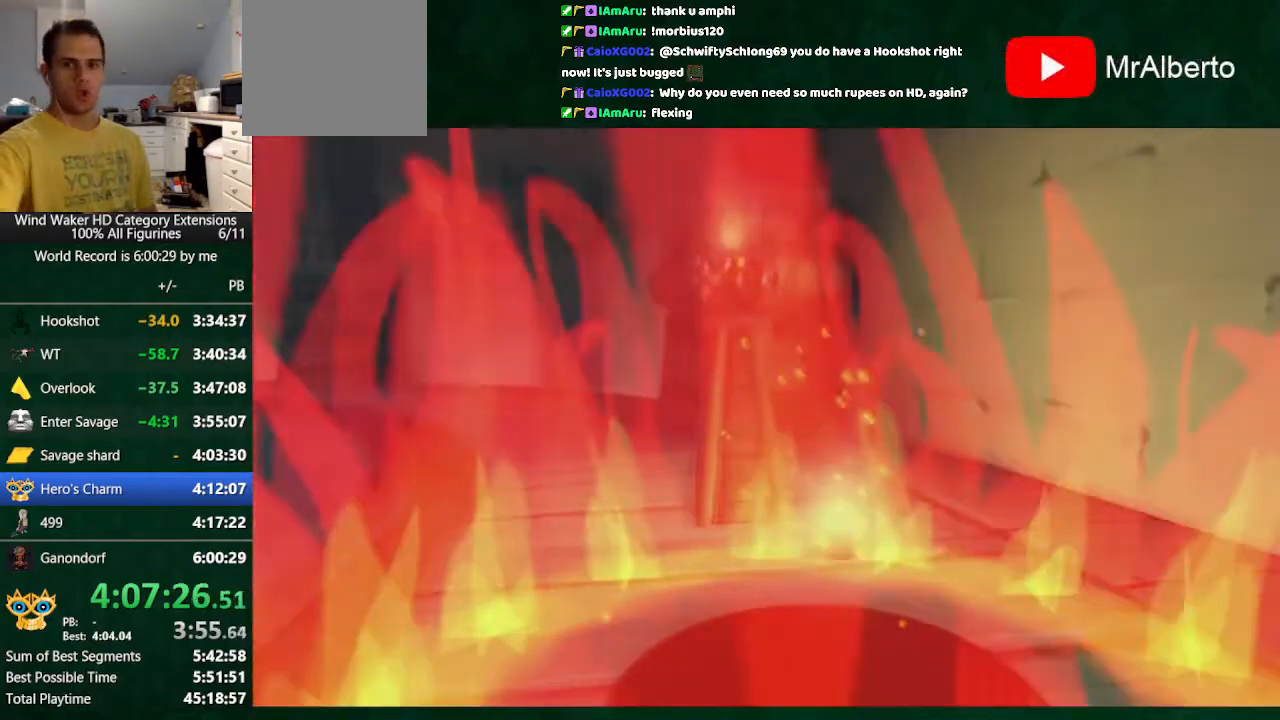
{"buttons": [], "left_stick": "center", "right_stick": "center", "button_events": []}
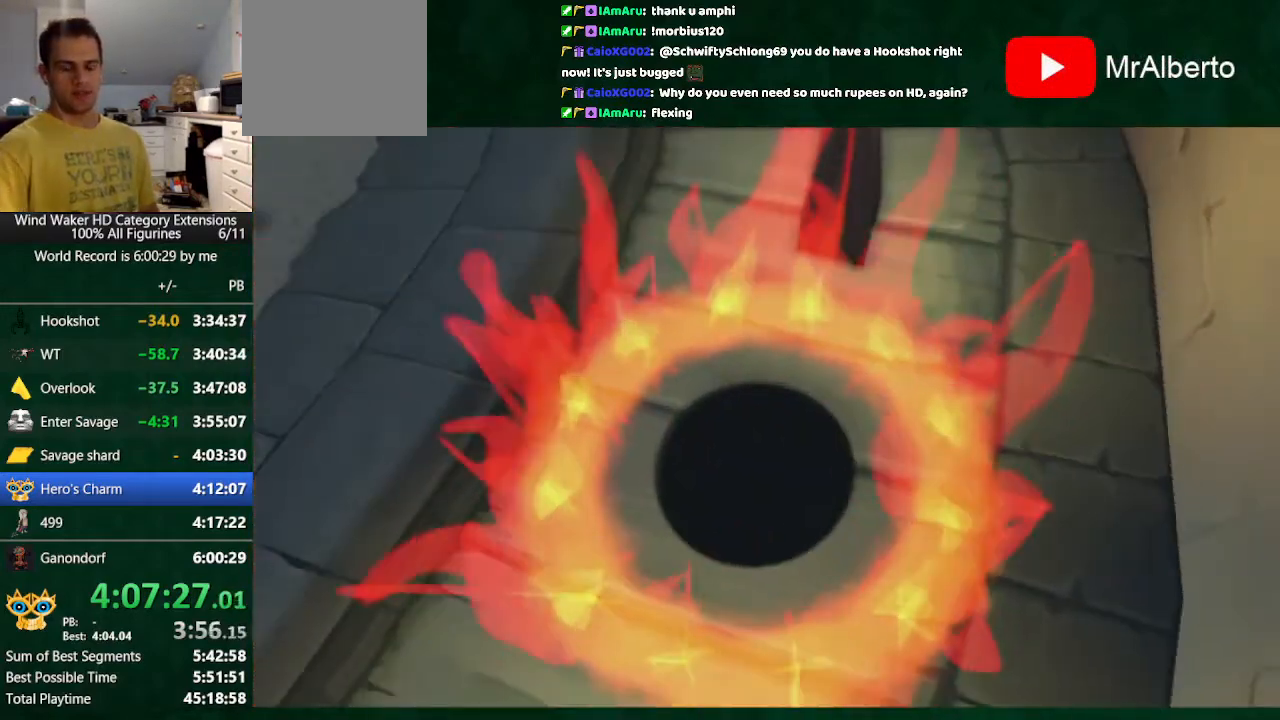
{"buttons": [], "left_stick": "center", "right_stick": "center", "button_events": []}
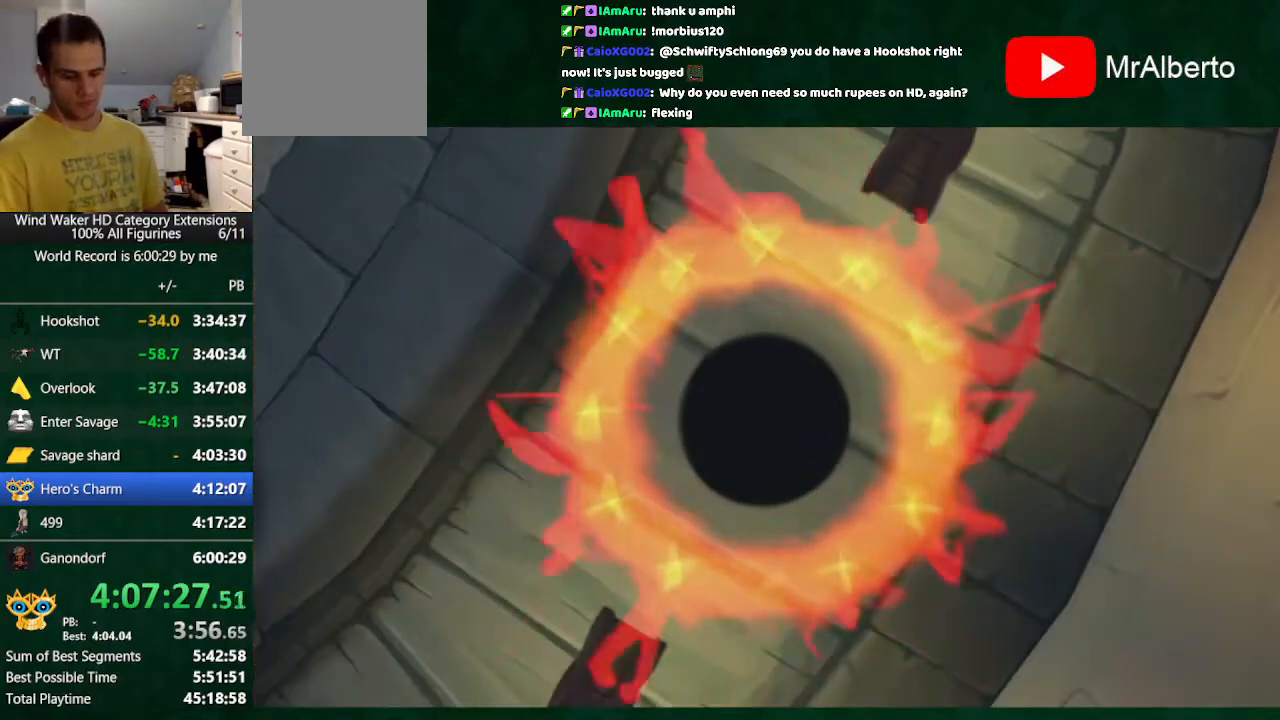
{"buttons": [], "left_stick": "center", "right_stick": "center", "button_events": []}
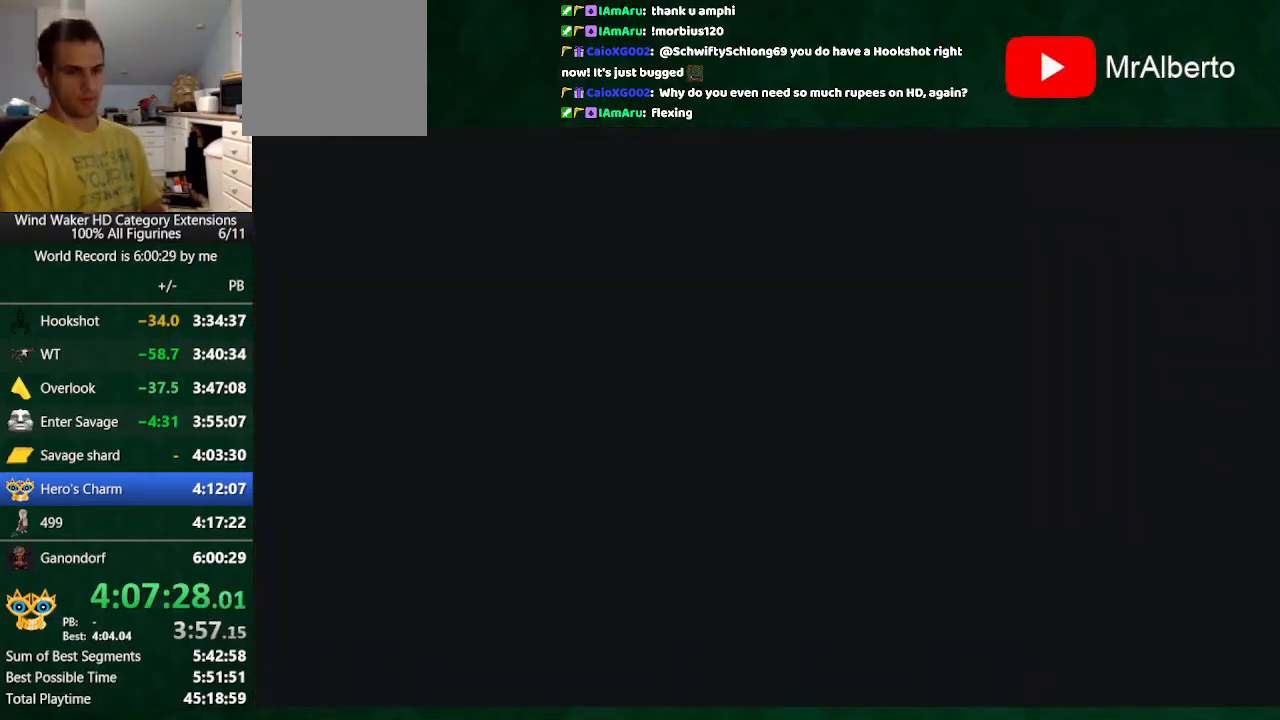
{"buttons": [], "left_stick": "center", "right_stick": "center", "button_events": []}
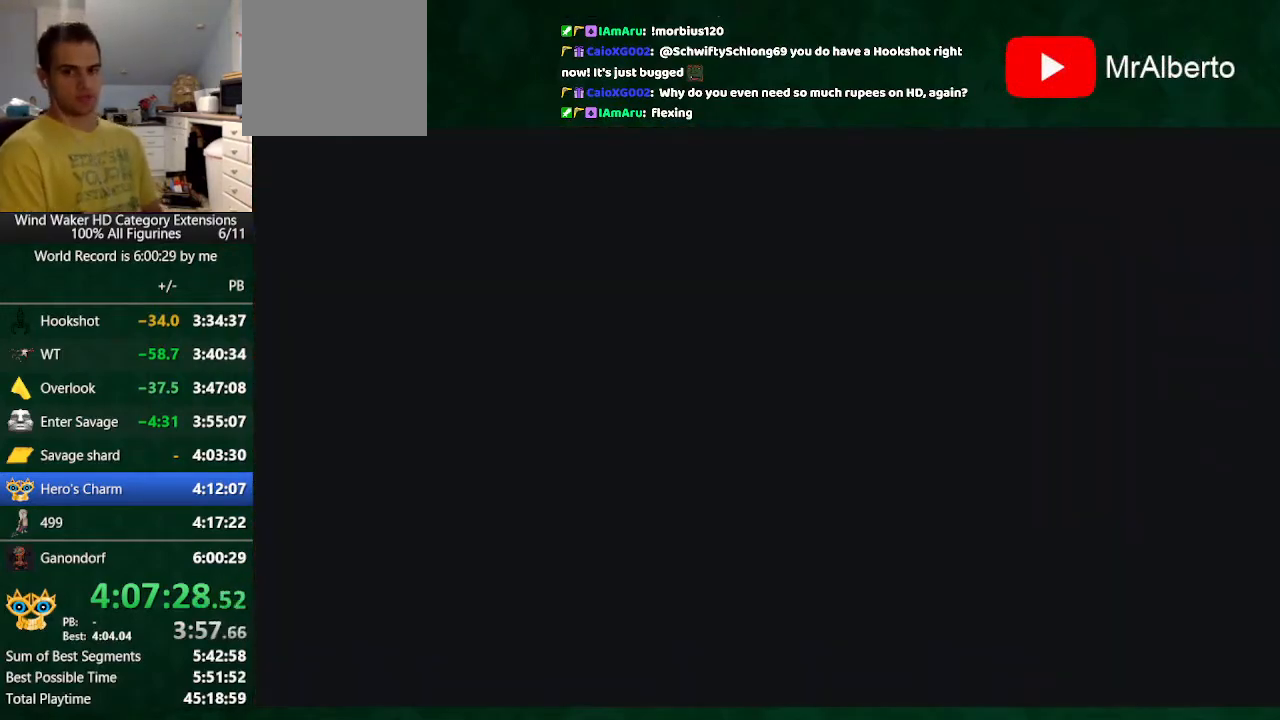
{"buttons": [], "left_stick": "center", "right_stick": "center", "button_events": []}
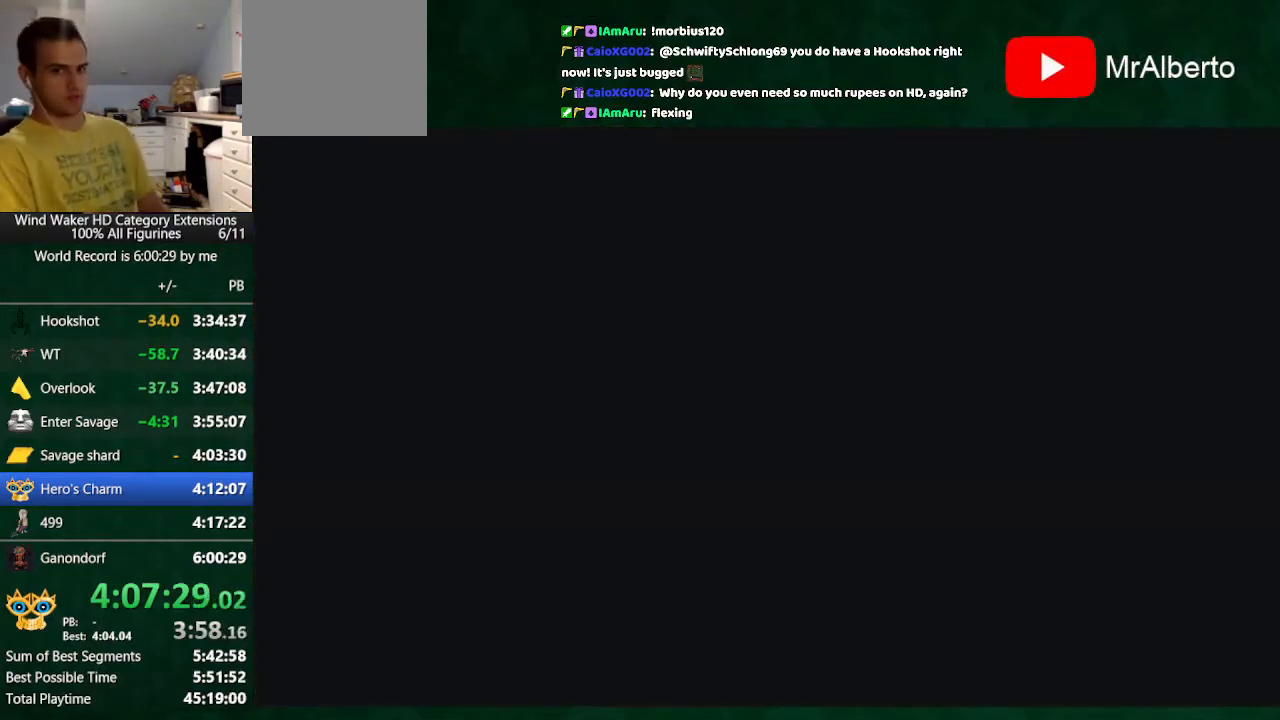
{"buttons": [], "left_stick": "center", "right_stick": "center", "button_events": []}
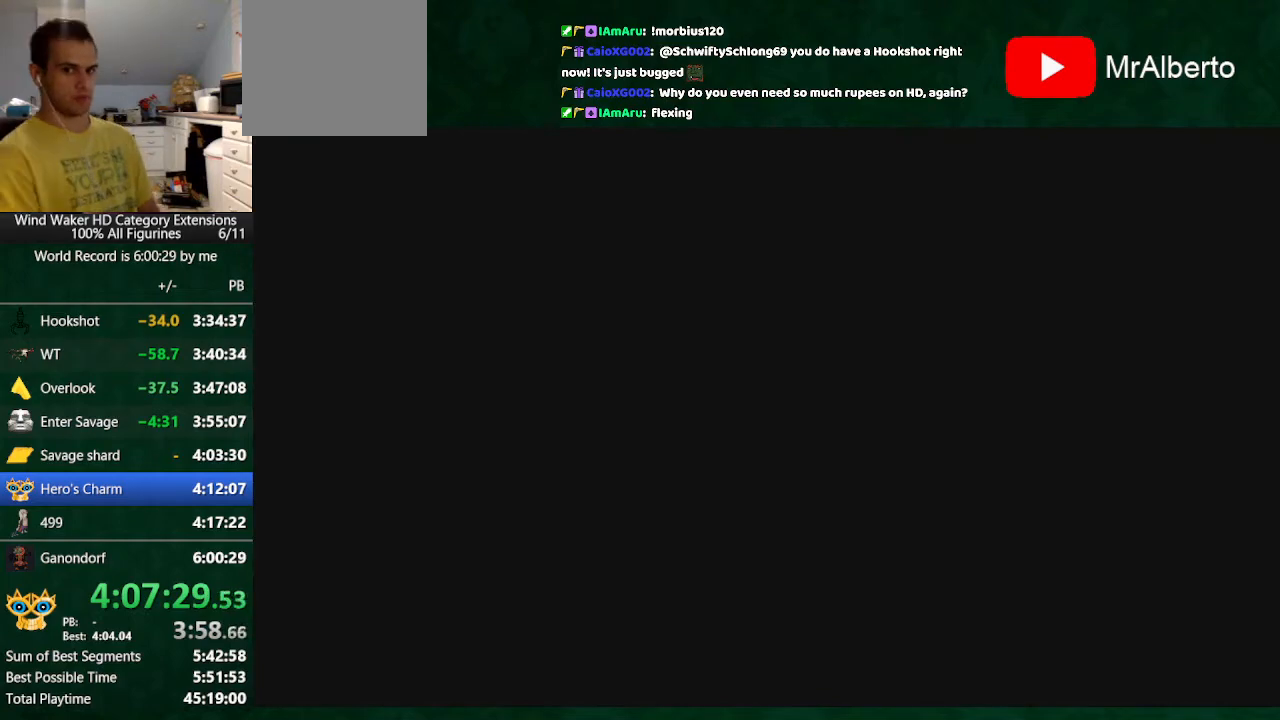
{"buttons": [], "left_stick": "center", "right_stick": "center", "button_events": []}
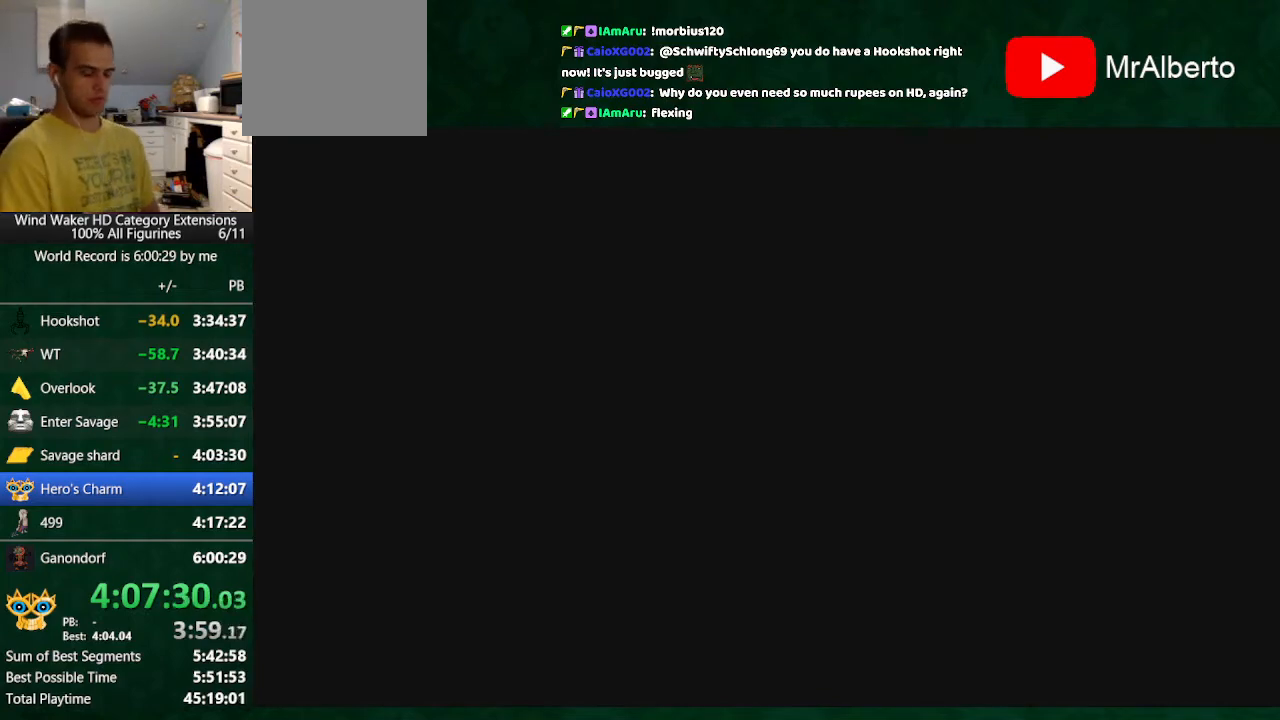
{"buttons": [], "left_stick": "center", "right_stick": "center", "button_events": []}
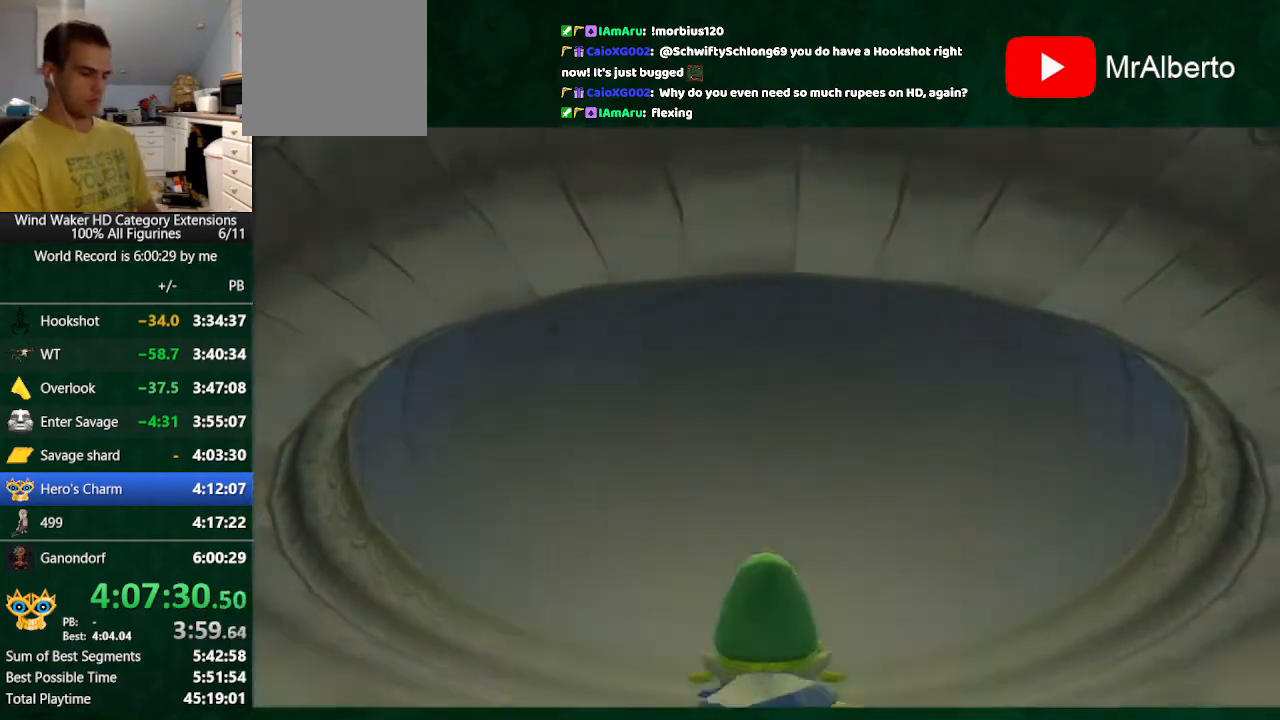
{"buttons": ["R1"], "left_stick": "up", "right_stick": "center", "button_events": [[500, "R1", "down"]]}
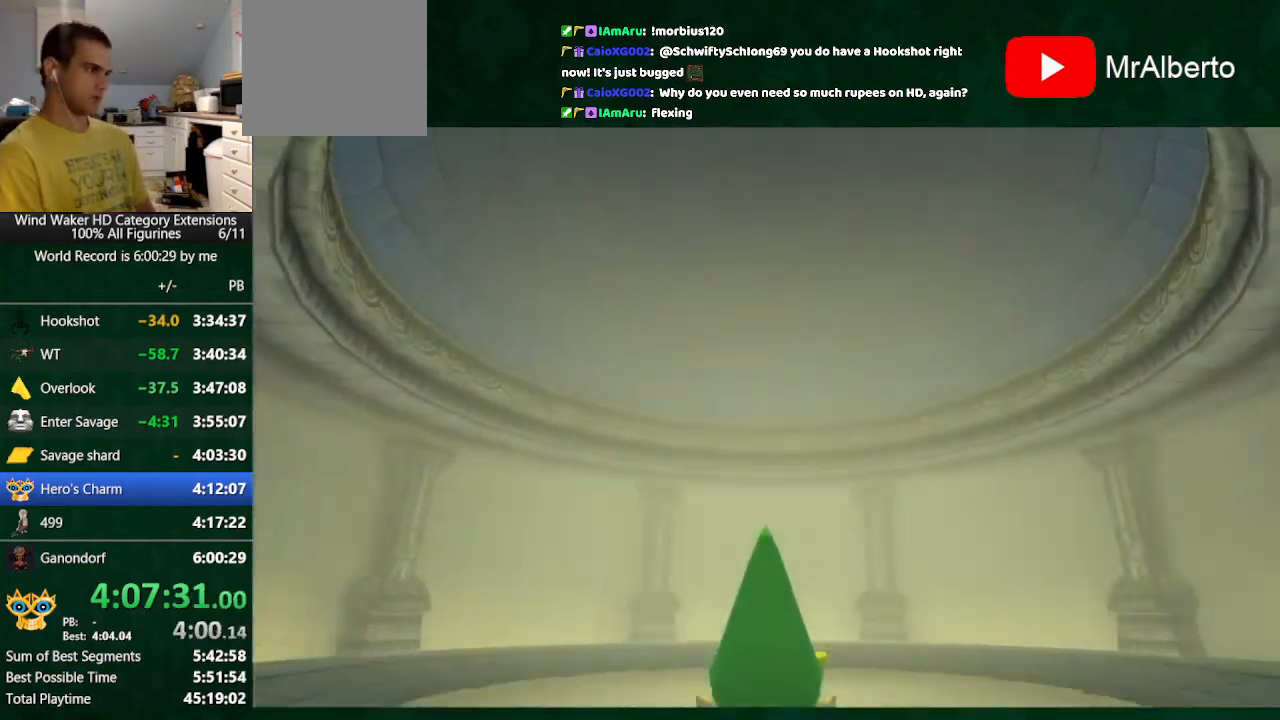
{"buttons": ["R1"], "left_stick": "up", "right_stick": "center", "button_events": [[100, "R1", "up"], [167, "R1", "down"], [267, "R1", "up"], [367, "R1", "down"]]}
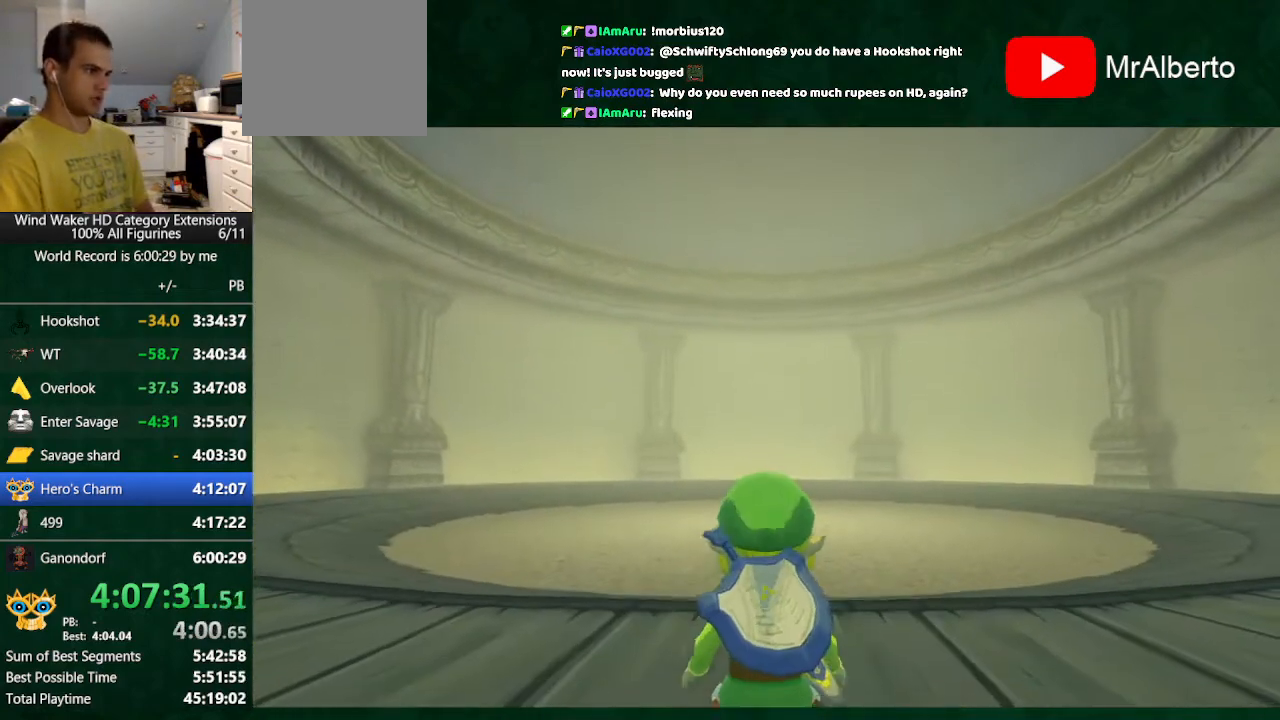
{"buttons": [], "left_stick": "up", "right_stick": "center", "button_events": [[100, "R1", "up"], [200, "R1", "down"], [433, "R1", "up"]]}
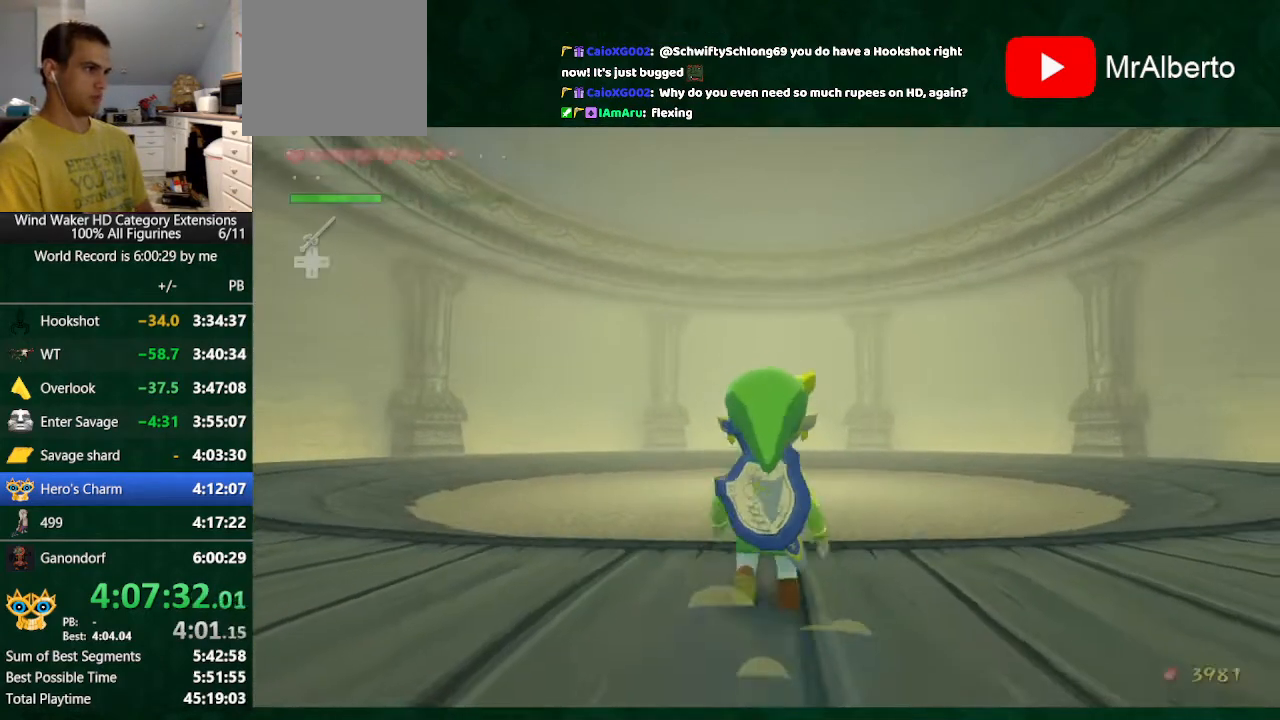
{"buttons": [], "left_stick": "up", "right_stick": "center"}
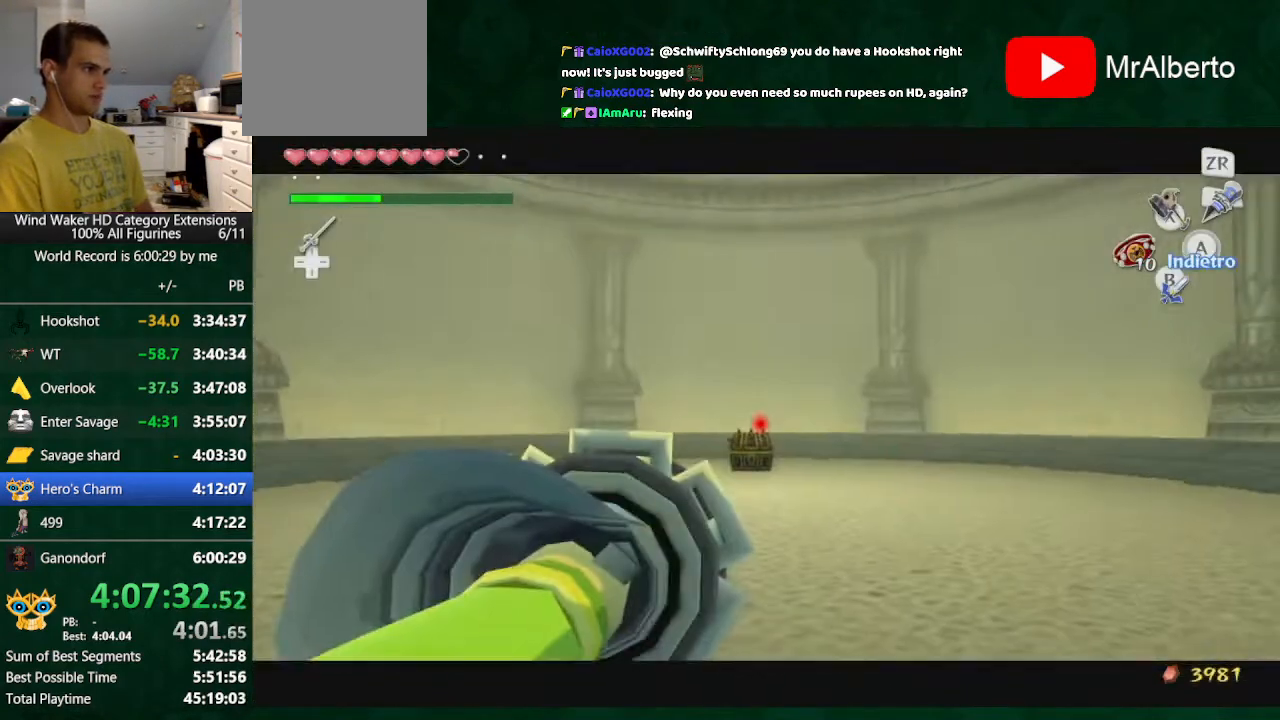
{"buttons": [], "left_stick": "center", "right_stick": "center"}
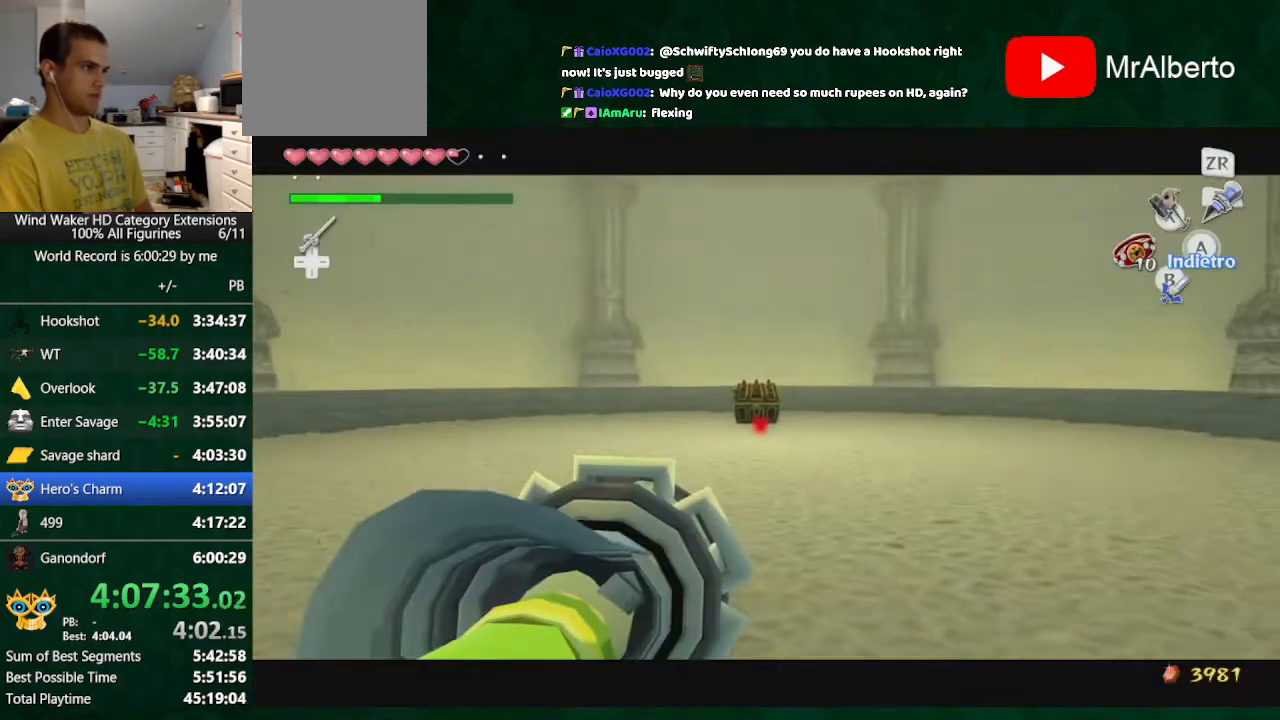
{"buttons": ["A"], "left_stick": "center", "right_stick": "center", "button_events": [[433, "A", "down"]]}
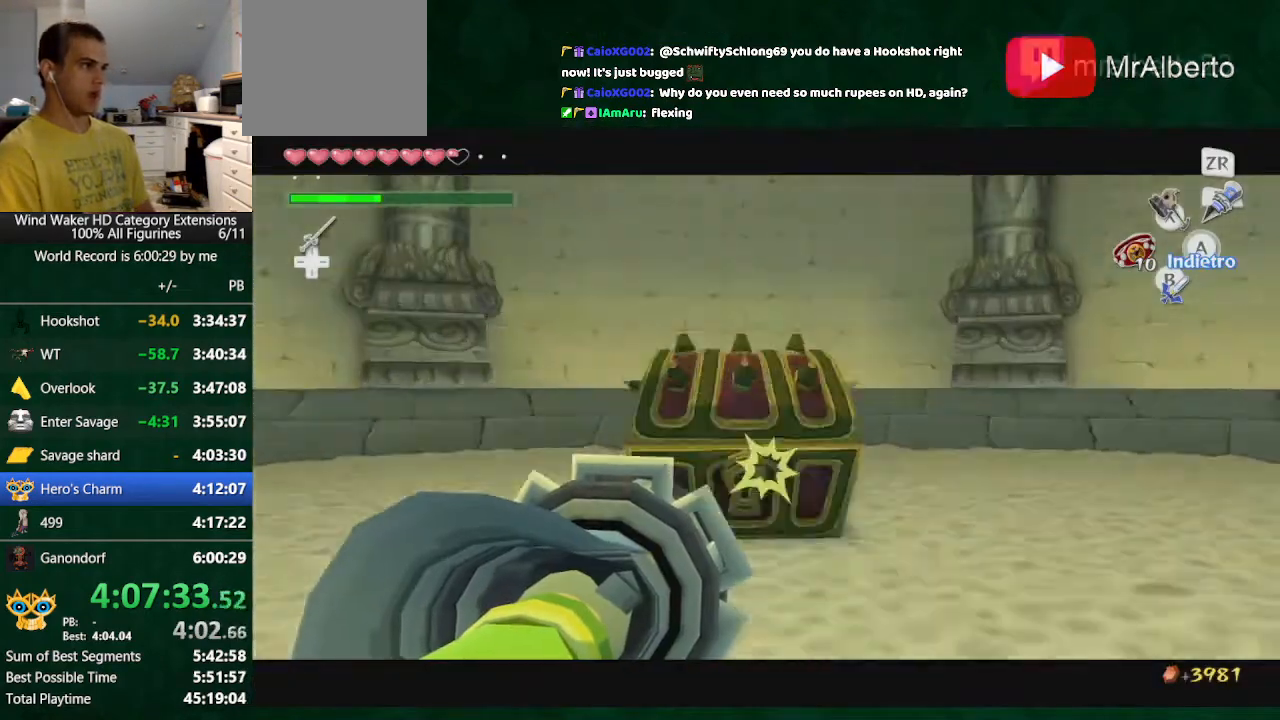
{"buttons": [], "left_stick": "center", "right_stick": "center", "button_events": [[200, "A", "up"]]}